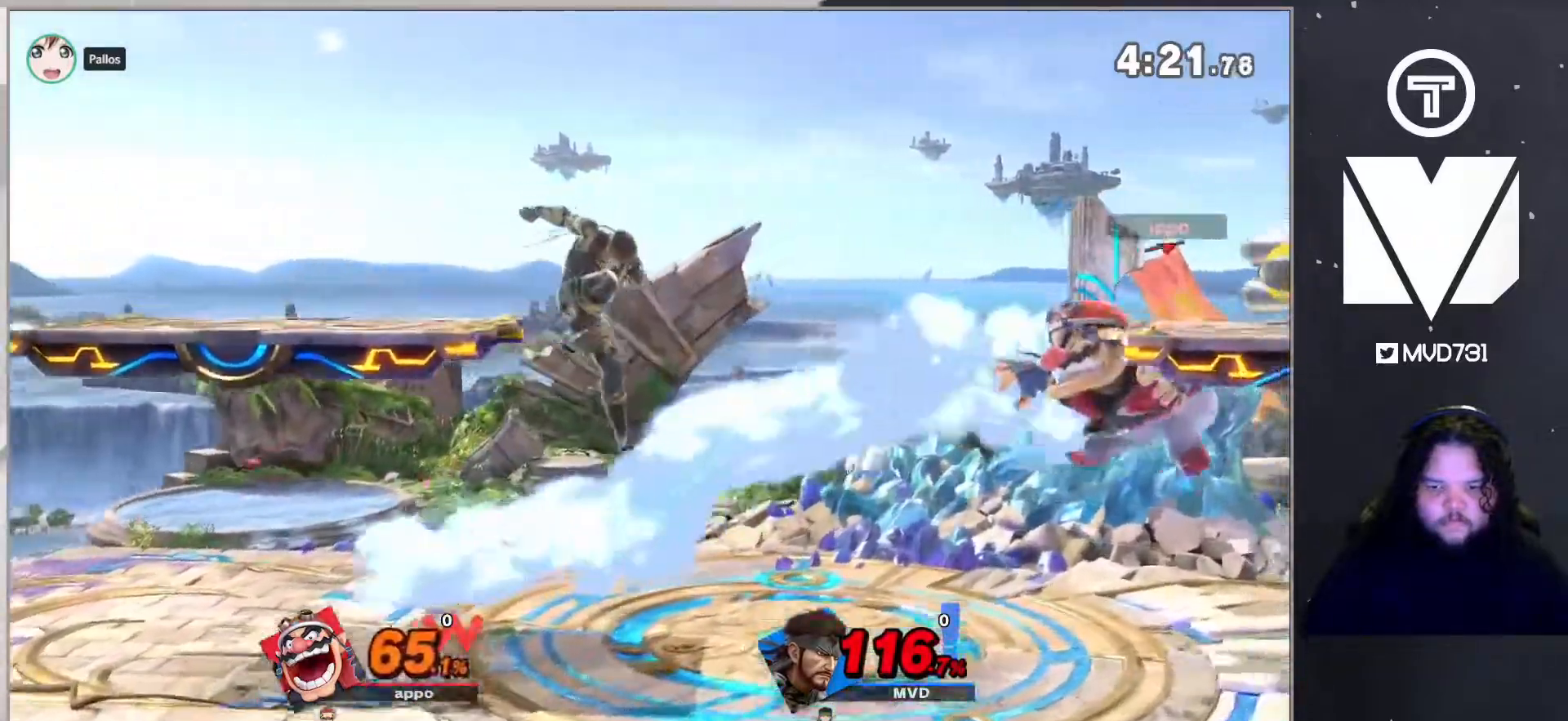
Gameplay with a controller (Nintendo layout); each line is a JSON object with the inputs held at the frame after it. "events" lists button and stick changes between this image and that frame as [ms after this image, input, new state], when the widget could be followed in between. Not read: L3 R3.
{"buttons": ["B"], "left_stick": "center", "right_stick": "center", "events": [[217, "left_stick", "center"], [251, "B", "down"]]}
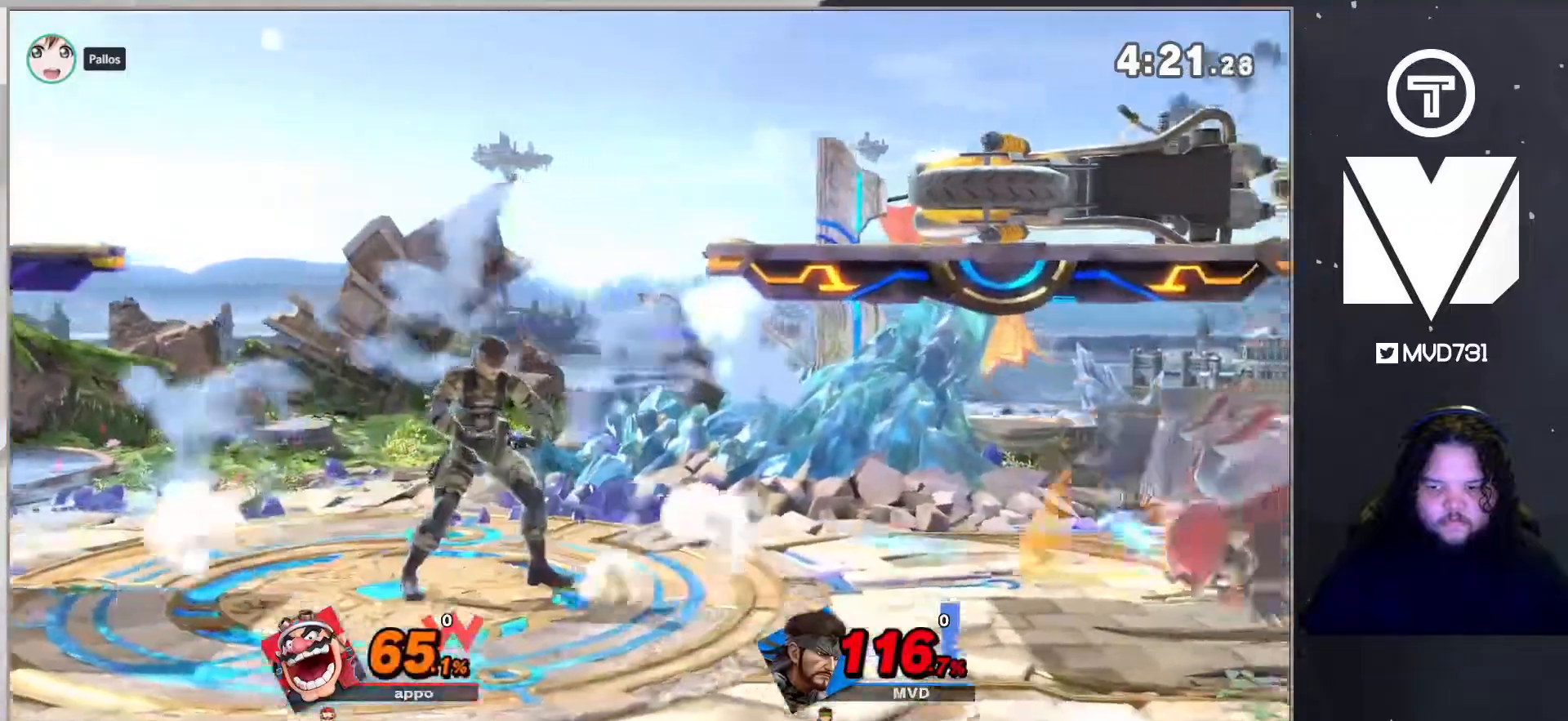
{"buttons": ["B"], "left_stick": "right", "right_stick": "center", "events": [[150, "left_stick", "right"]]}
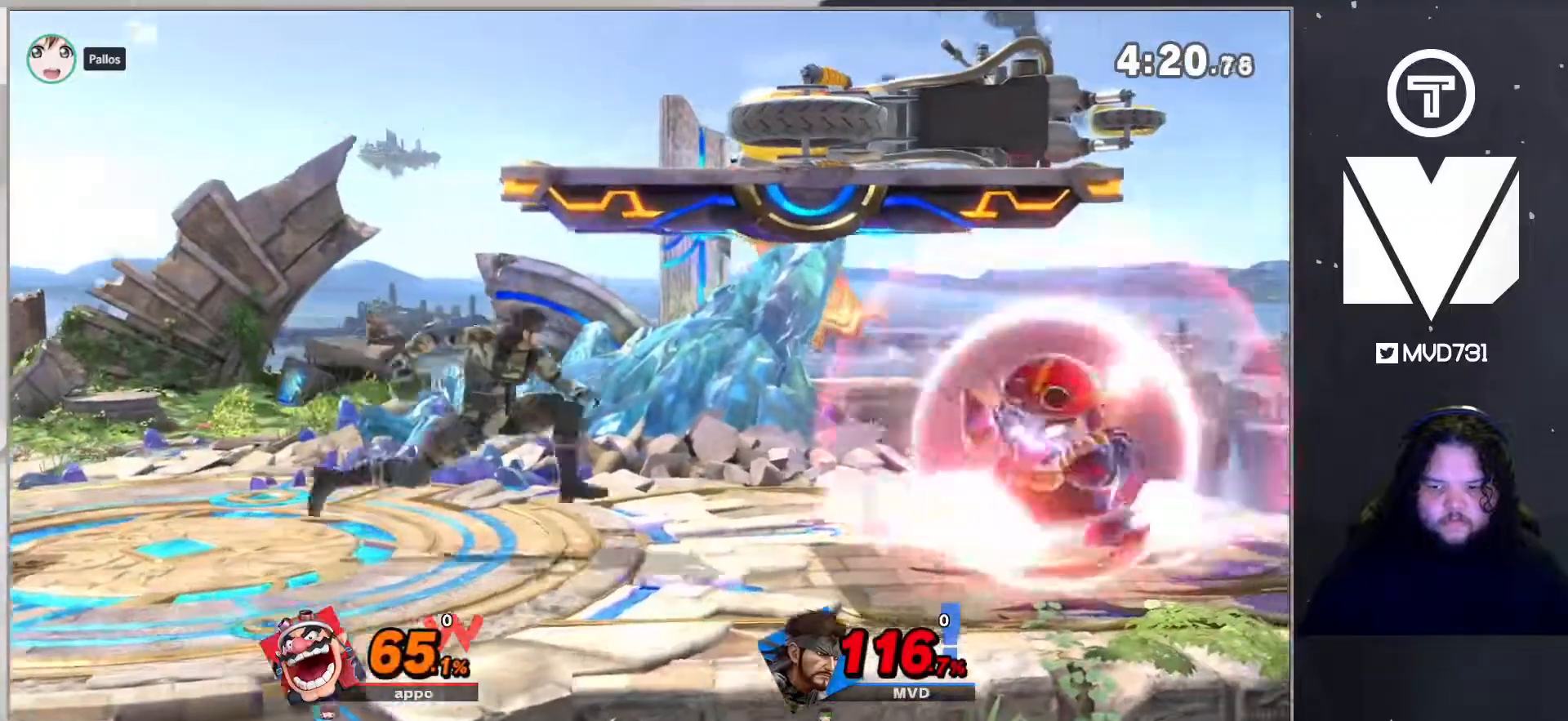
{"buttons": [], "left_stick": "center", "right_stick": "center", "events": [[117, "L1", "down"], [184, "left_stick", "left"], [401, "B", "up"], [401, "L1", "up"], [501, "left_stick", "center"]]}
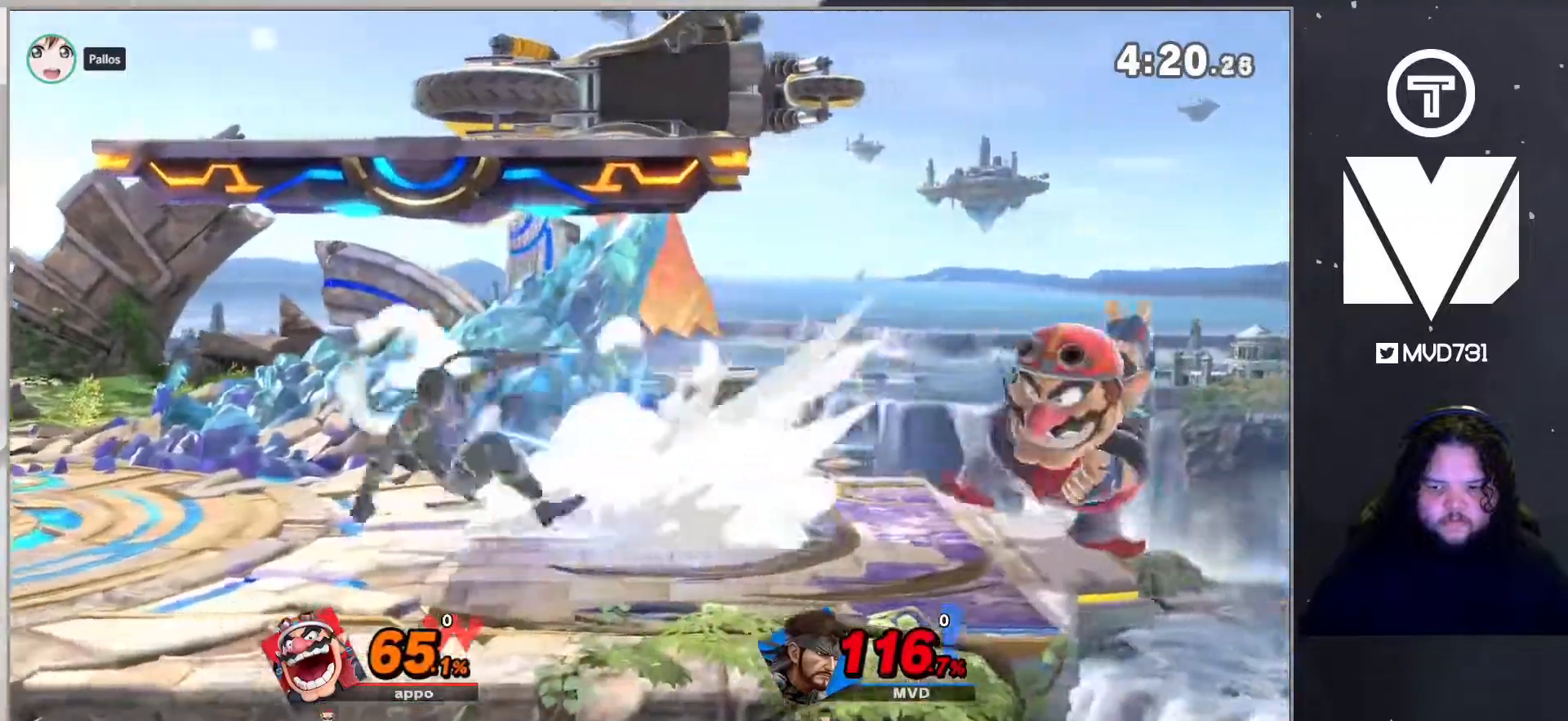
{"buttons": ["B"], "left_stick": "center", "right_stick": "center", "events": [[184, "B", "down"]]}
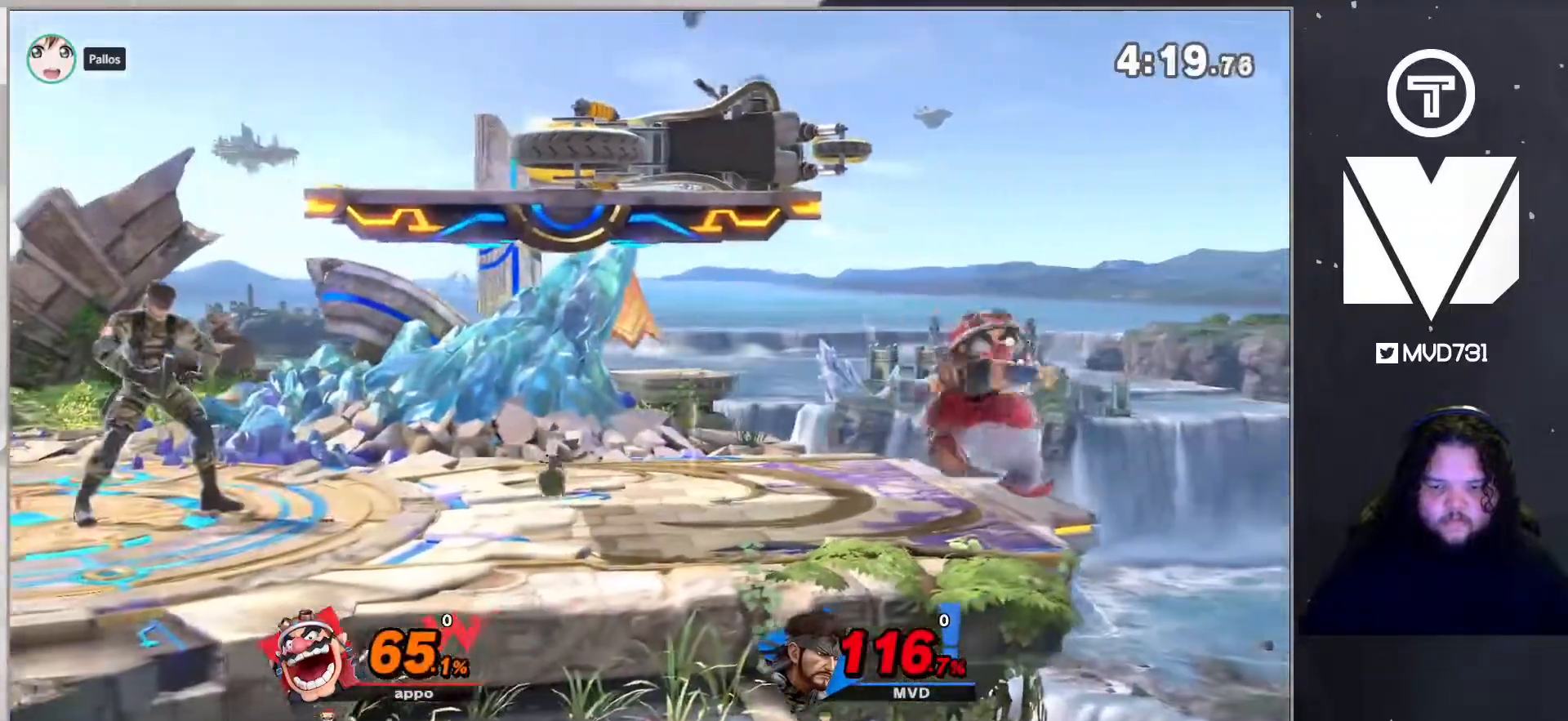
{"buttons": [], "left_stick": "left", "right_stick": "center", "events": [[100, "left_stick", "left"], [217, "Y", "down"], [251, "left_stick", "center"], [334, "B", "up"], [367, "Y", "up"], [418, "left_stick", "left"]]}
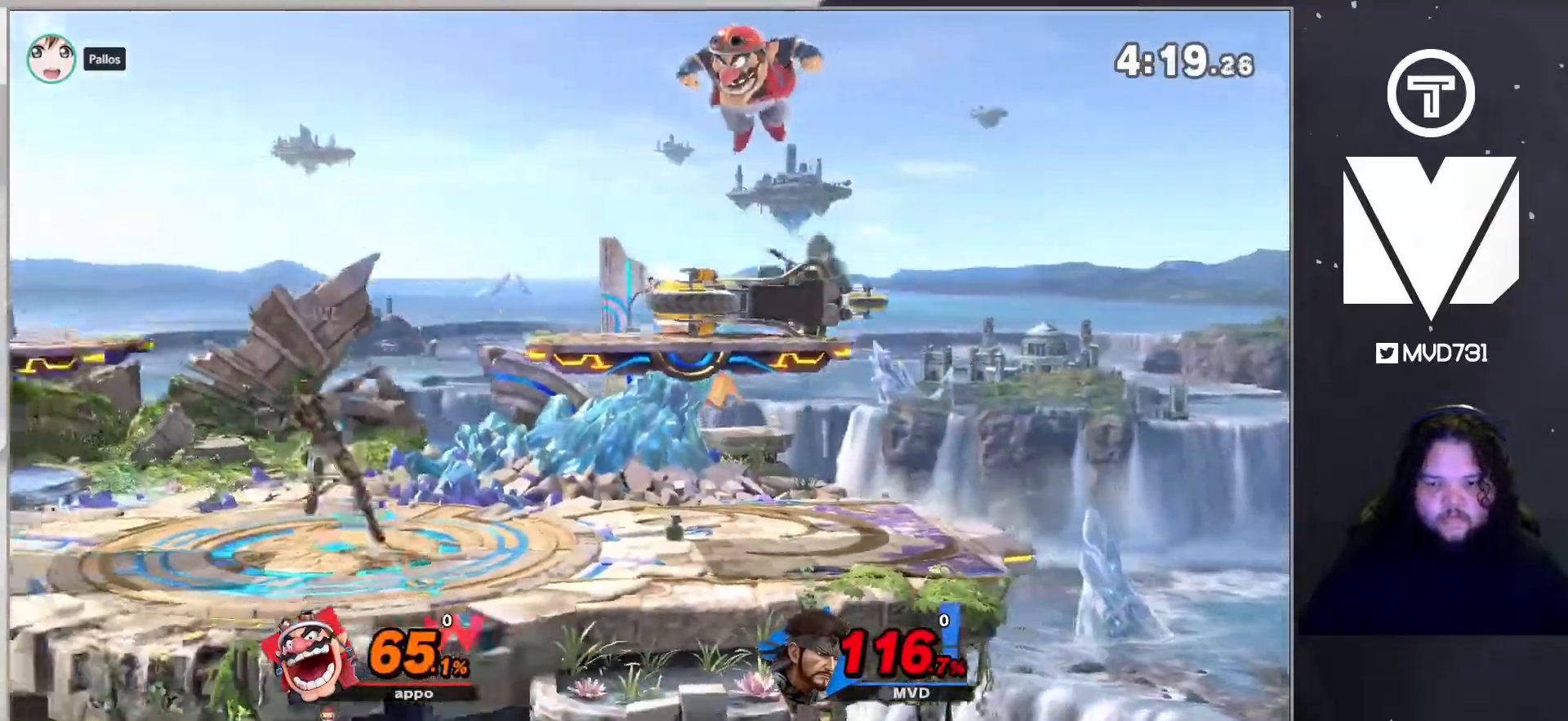
{"buttons": [], "left_stick": "center", "right_stick": "center", "events": [[301, "left_stick", "center"]]}
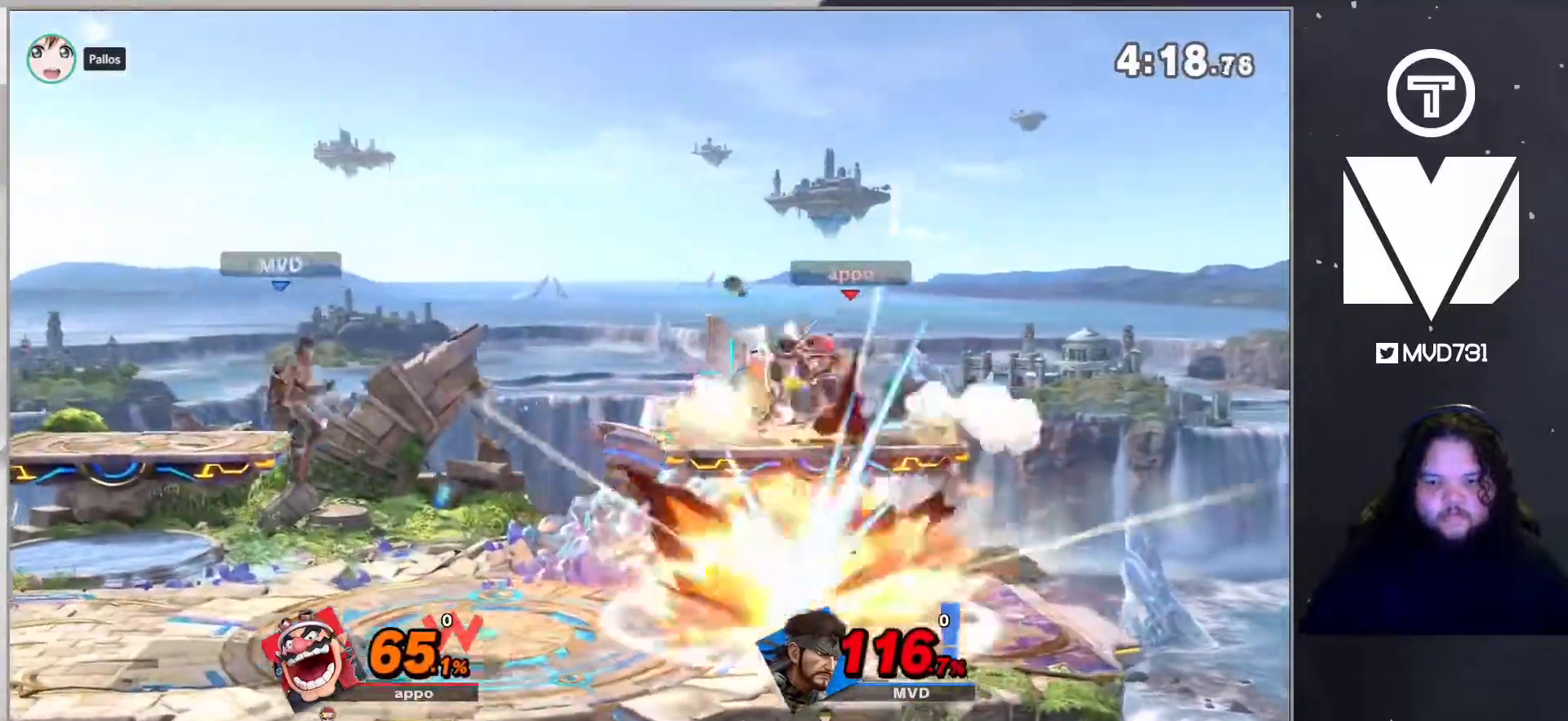
{"buttons": ["B"], "left_stick": "left", "right_stick": "center", "events": [[84, "B", "down"], [434, "left_stick", "left"]]}
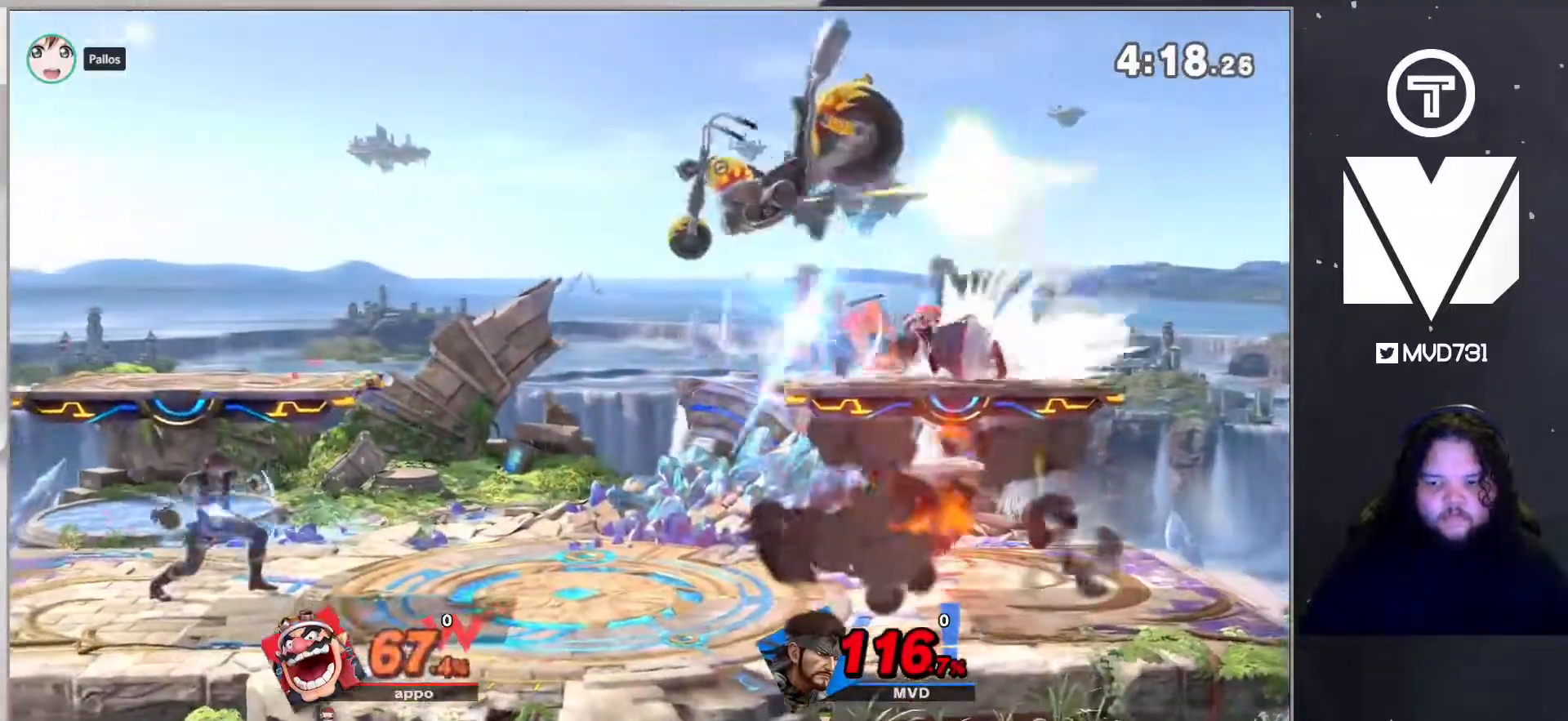
{"buttons": [], "left_stick": "center", "right_stick": "center", "events": [[134, "left_stick", "center"], [284, "Y", "down"], [401, "B", "up"], [401, "Y", "up"]]}
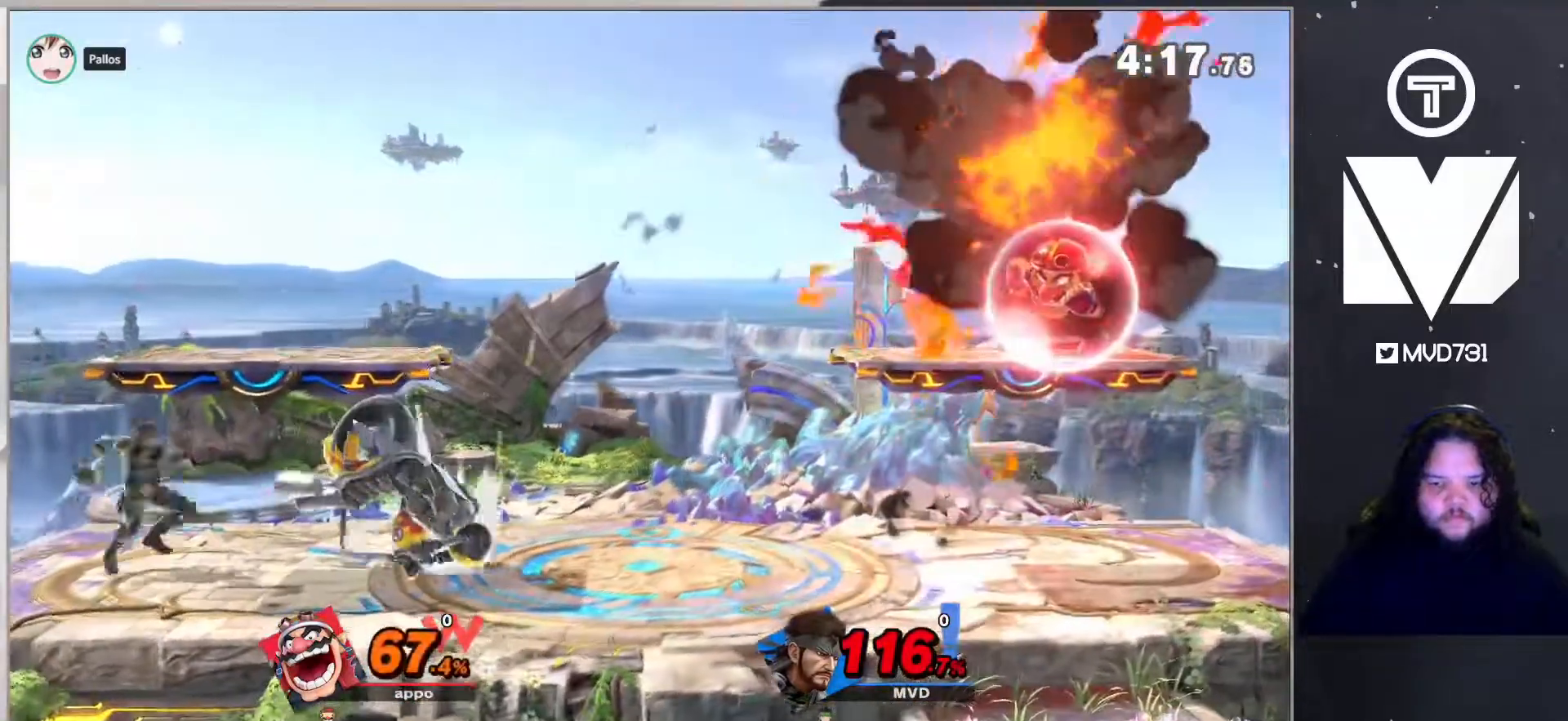
{"buttons": ["B"], "left_stick": "center", "right_stick": "center", "events": [[84, "left_stick", "right"], [284, "left_stick", "center"], [317, "B", "down"]]}
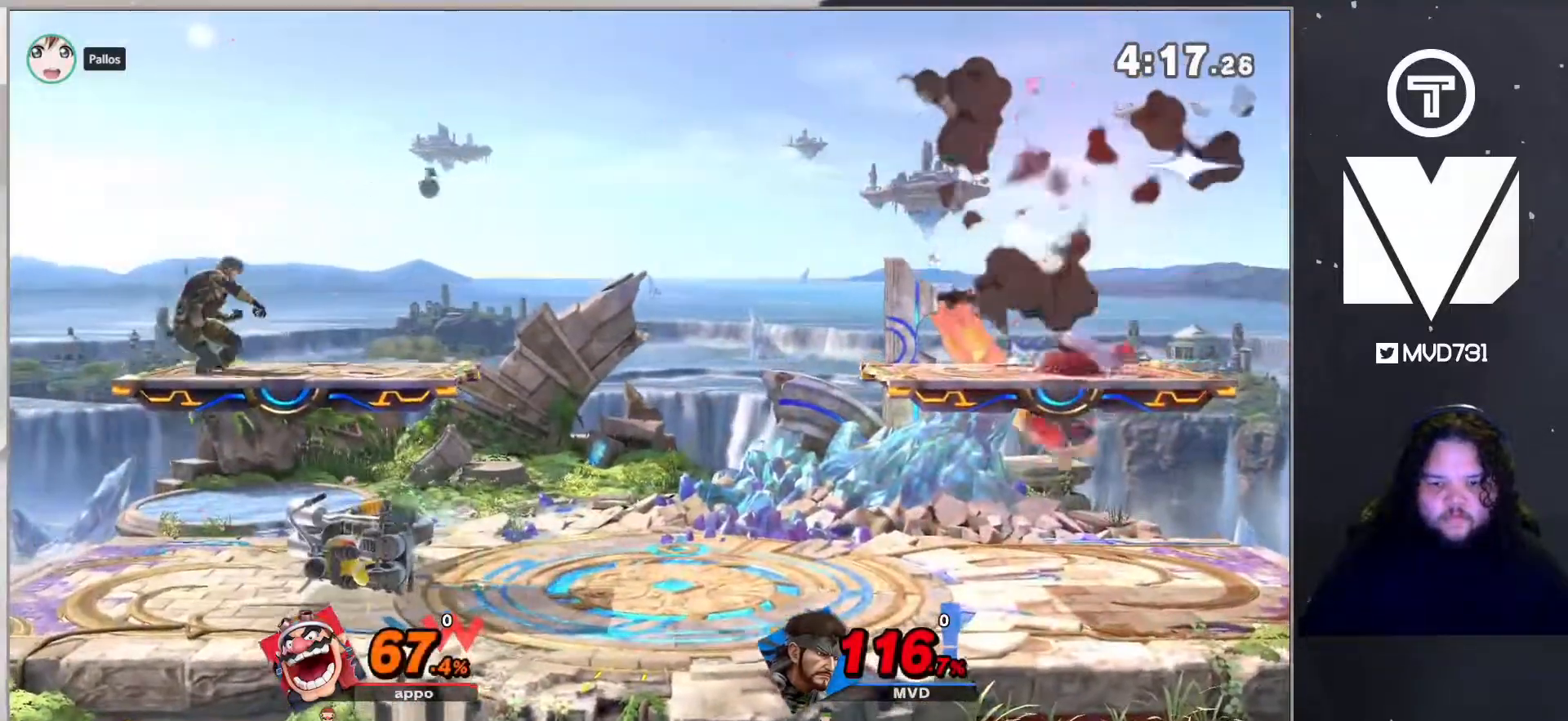
{"buttons": [], "left_stick": "left", "right_stick": "center", "events": [[250, "Y", "down"], [351, "B", "up"], [367, "Y", "up"], [501, "left_stick", "left"]]}
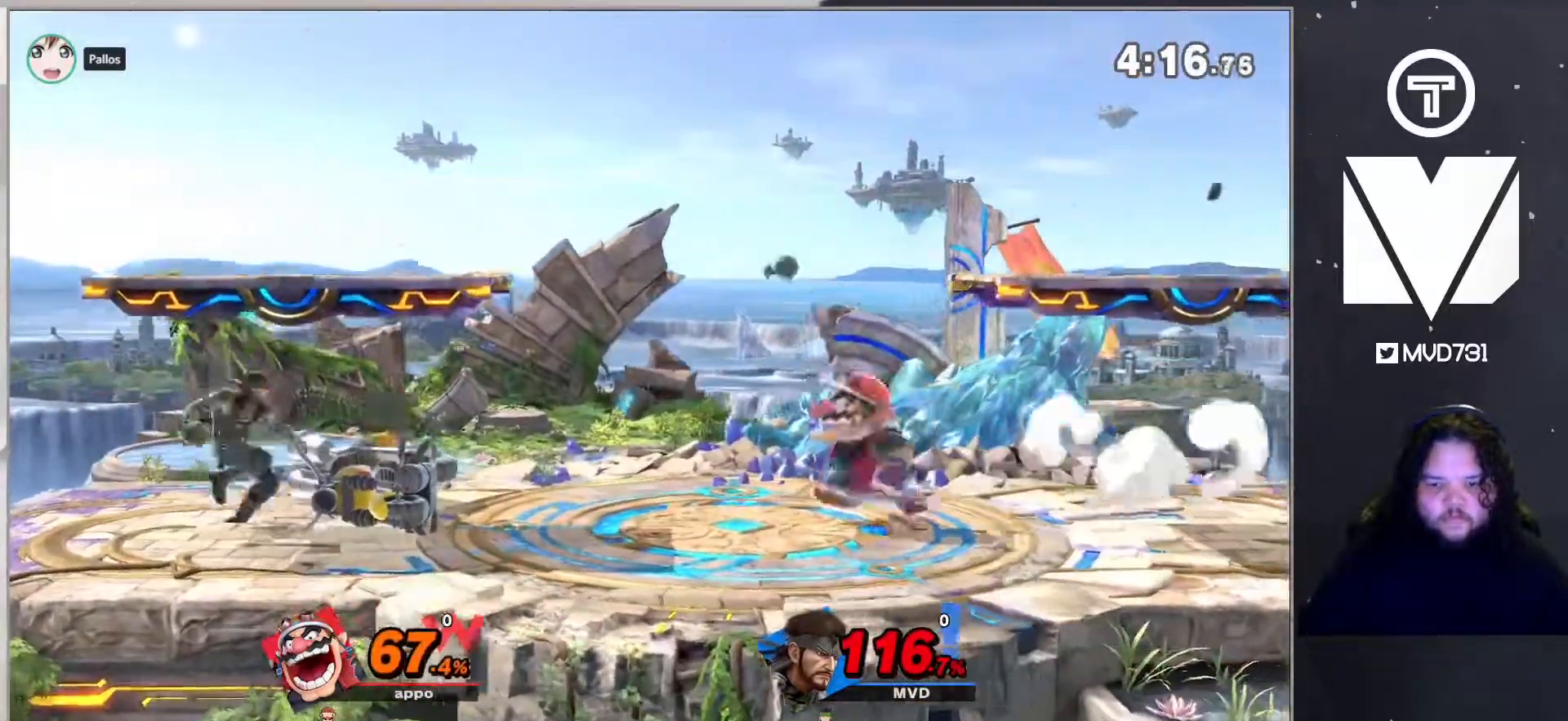
{"buttons": ["B"], "left_stick": "down-right", "right_stick": "center", "events": [[250, "left_stick", "center"], [351, "Y", "down"], [351, "left_stick", "down-right"], [451, "B", "down"], [451, "Y", "up"]]}
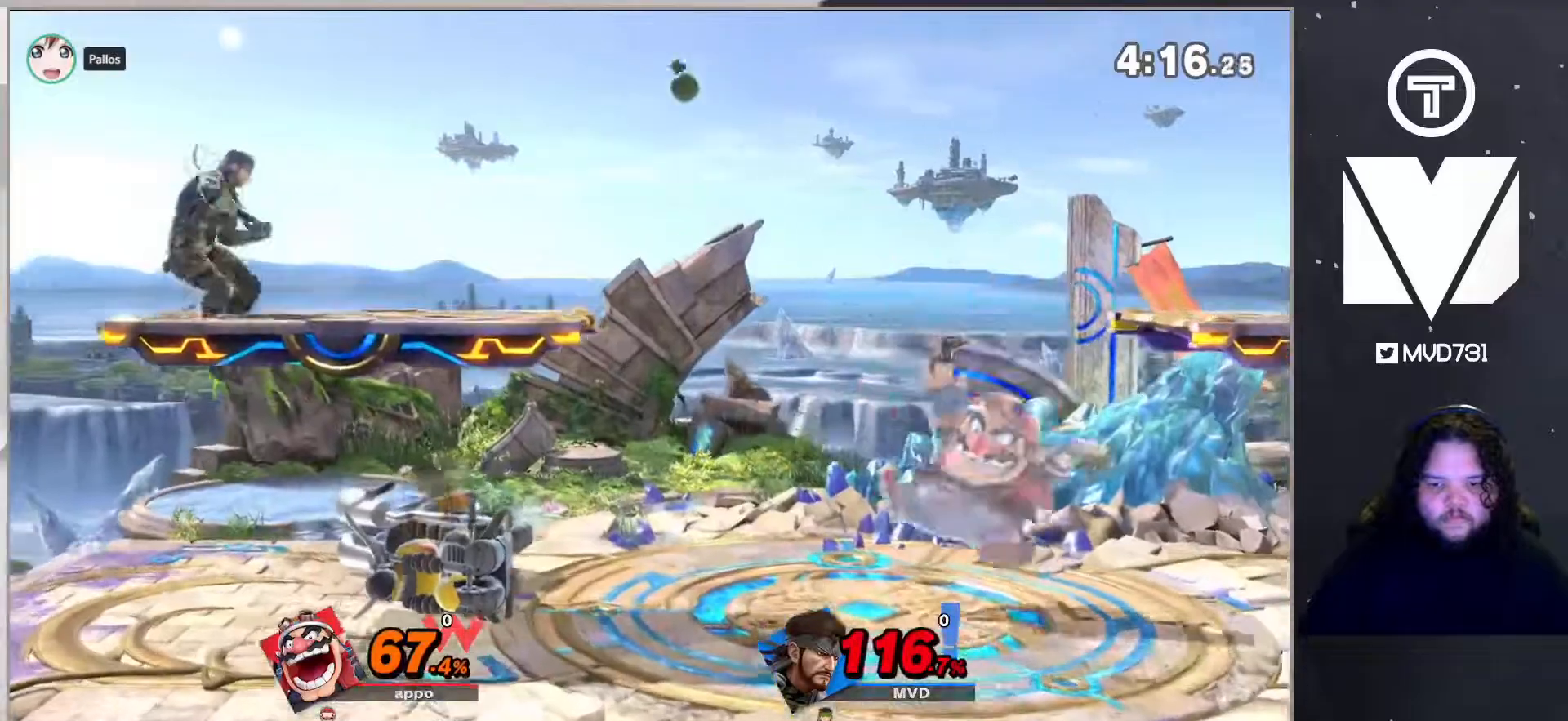
{"buttons": [], "left_stick": "center", "right_stick": "center", "events": [[67, "left_stick", "right"], [134, "B", "up"], [501, "left_stick", "center"]]}
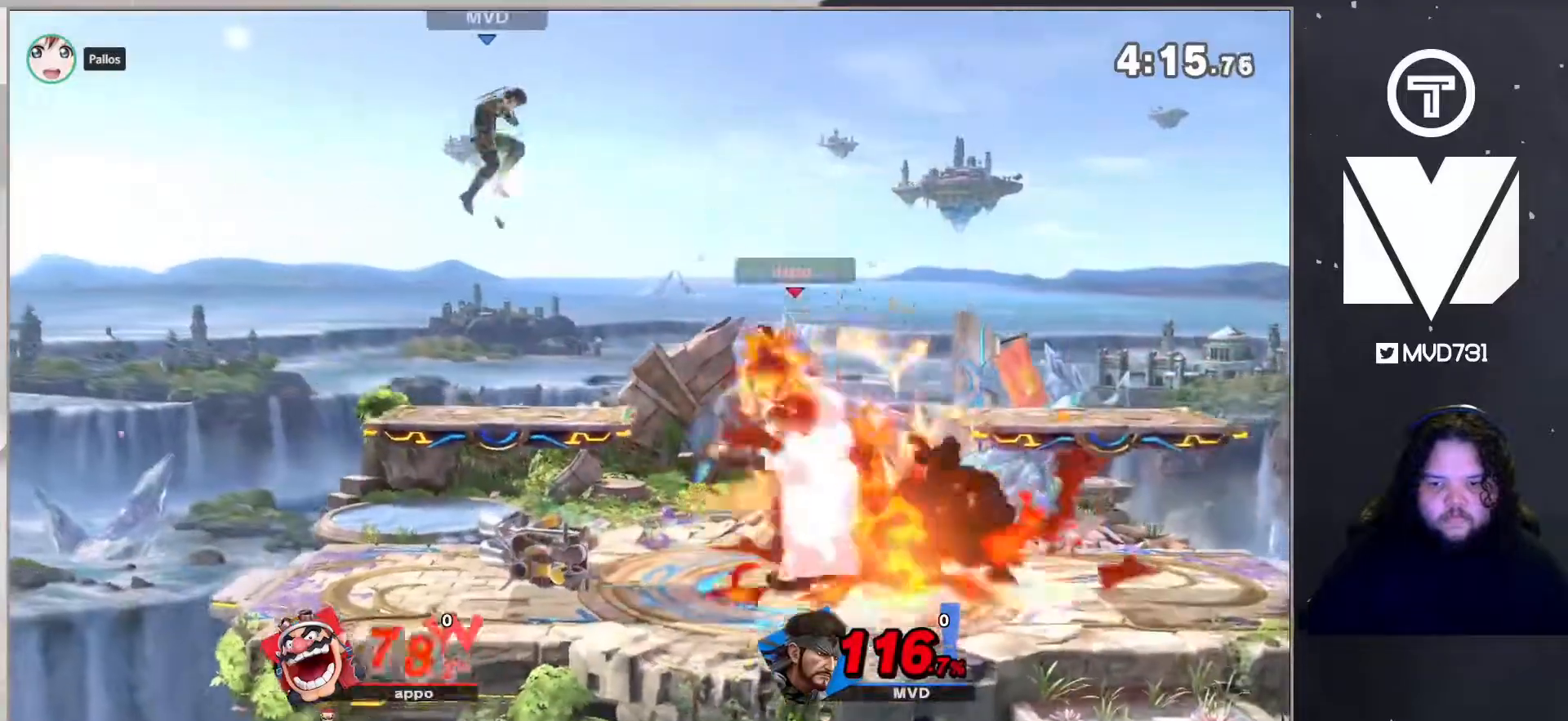
{"buttons": ["B"], "left_stick": "down-right", "right_stick": "center", "events": [[33, "B", "down"], [33, "left_stick", "left"], [134, "left_stick", "right"], [401, "left_stick", "down-right"]]}
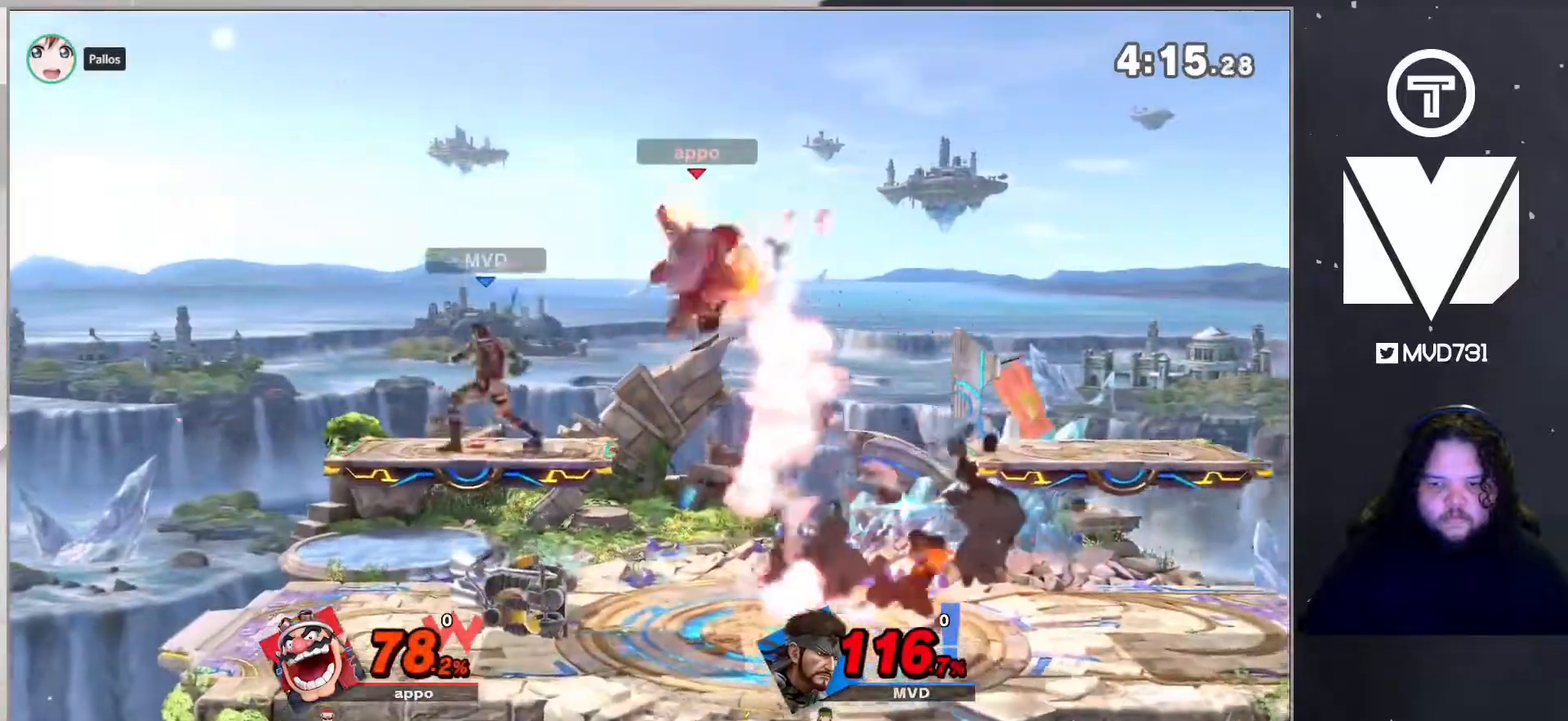
{"buttons": ["B", "L1"], "left_stick": "right", "right_stick": "center", "events": [[117, "left_stick", "right"], [150, "L1", "down"]]}
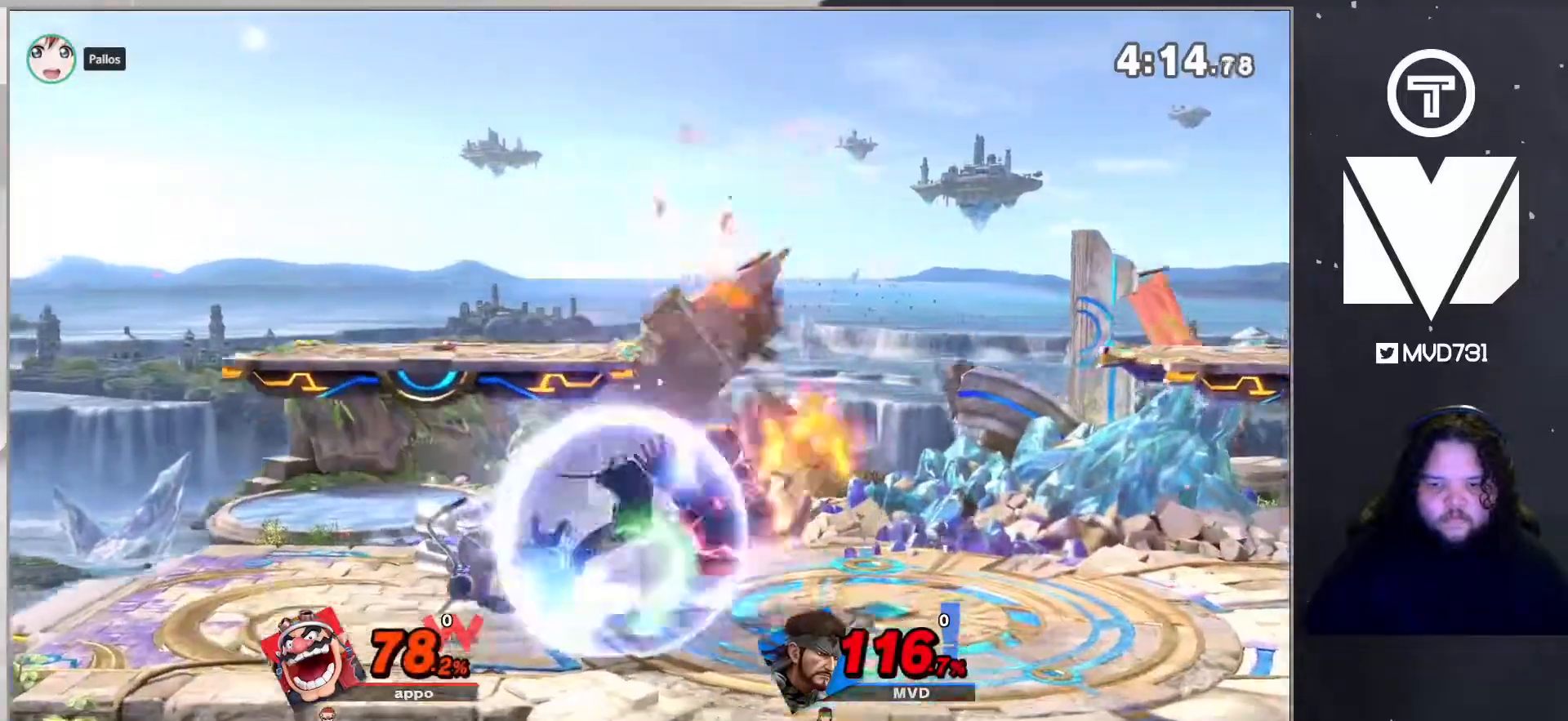
{"buttons": ["L1"], "left_stick": "right", "right_stick": "center", "events": [[84, "B", "up"]]}
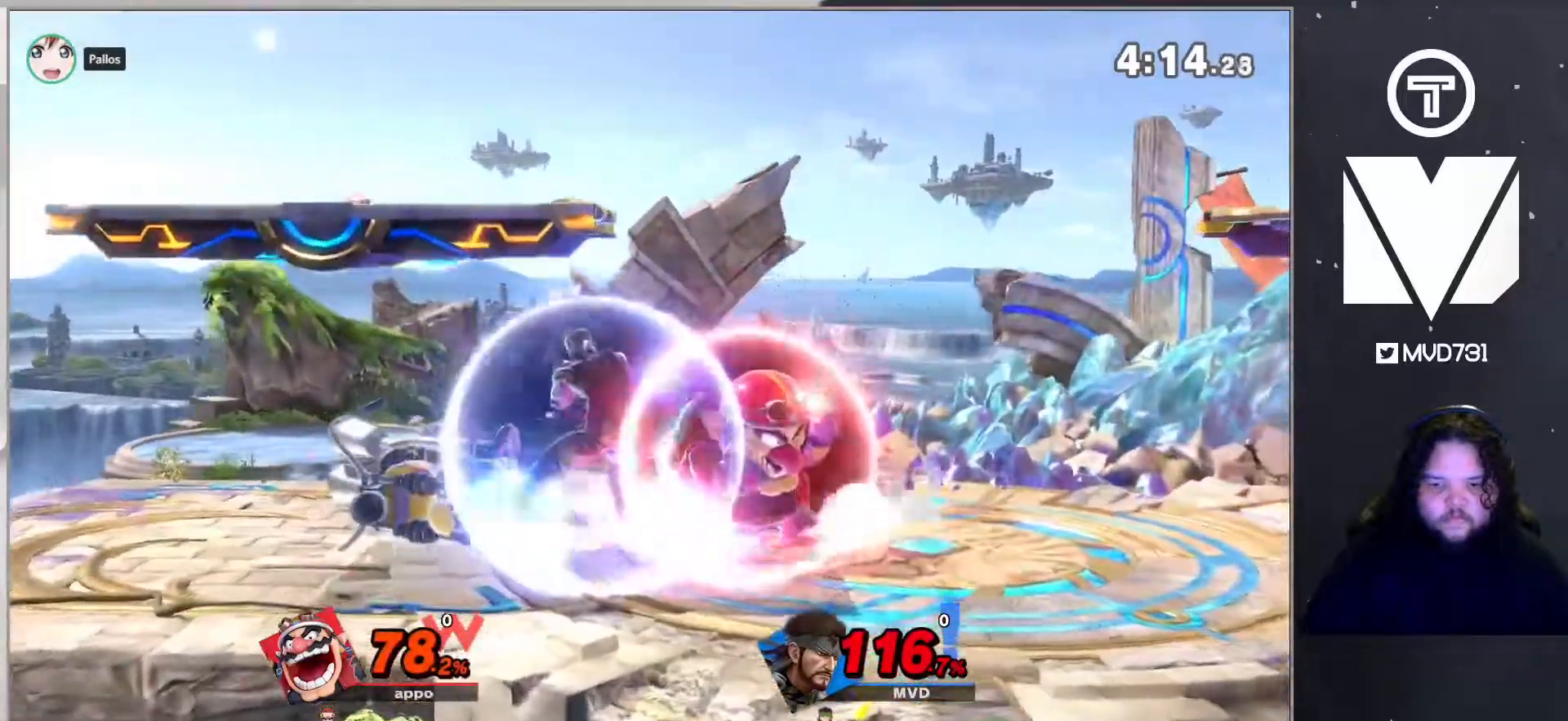
{"buttons": [], "left_stick": "center", "right_stick": "center", "events": [[234, "left_stick", "left"], [401, "L1", "up"], [451, "left_stick", "center"]]}
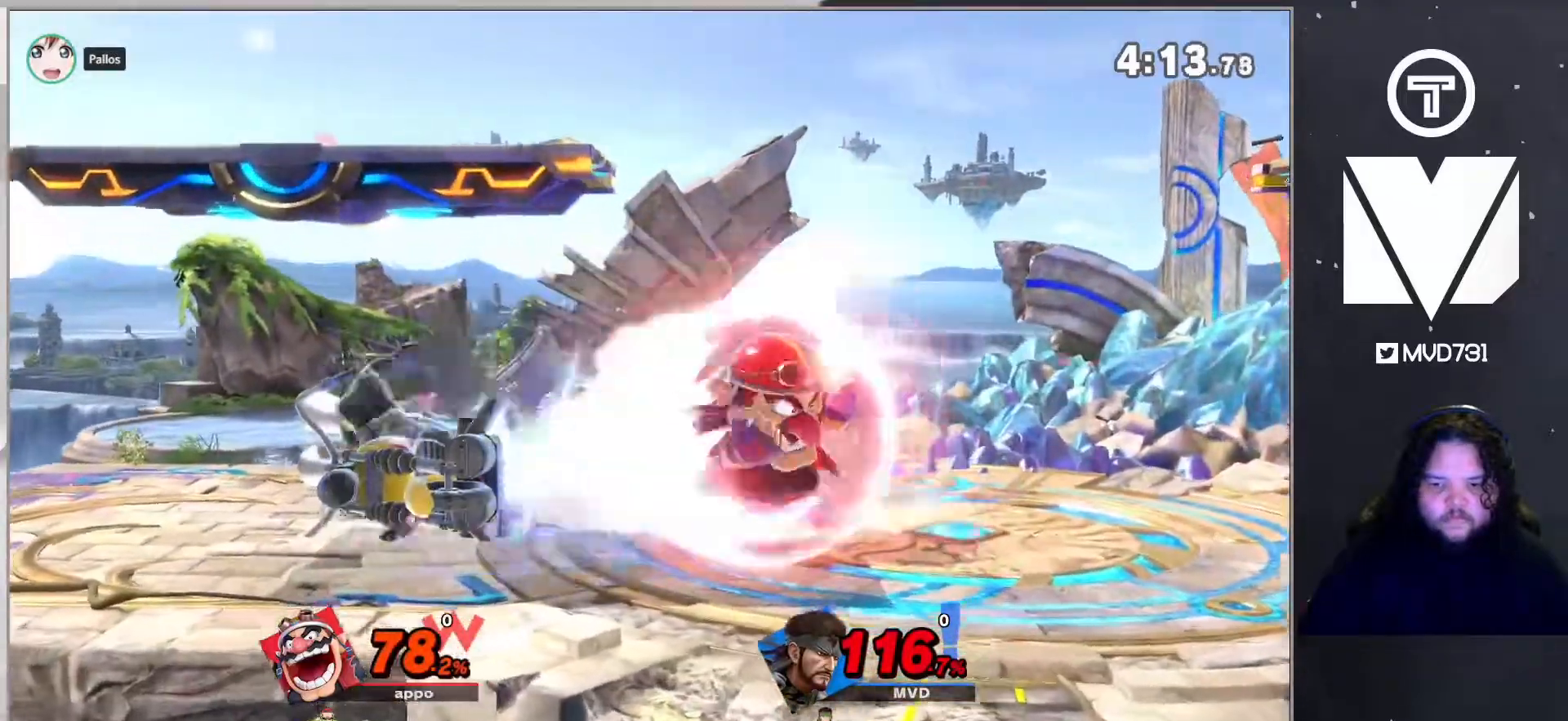
{"buttons": ["B"], "left_stick": "center", "right_stick": "center", "events": [[184, "B", "down"]]}
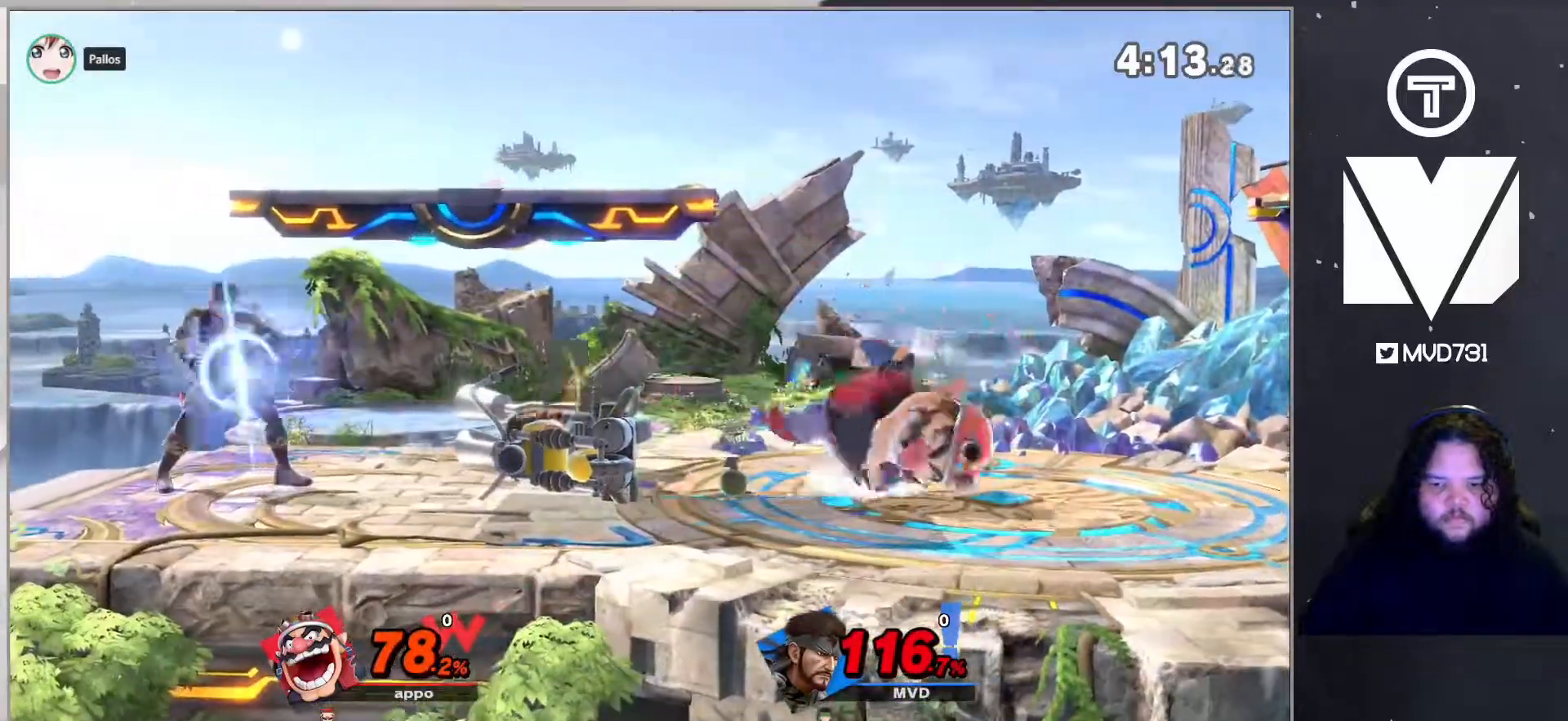
{"buttons": [], "left_stick": "center", "right_stick": "center", "events": [[50, "Y", "down"], [184, "B", "up"], [217, "Y", "up"]]}
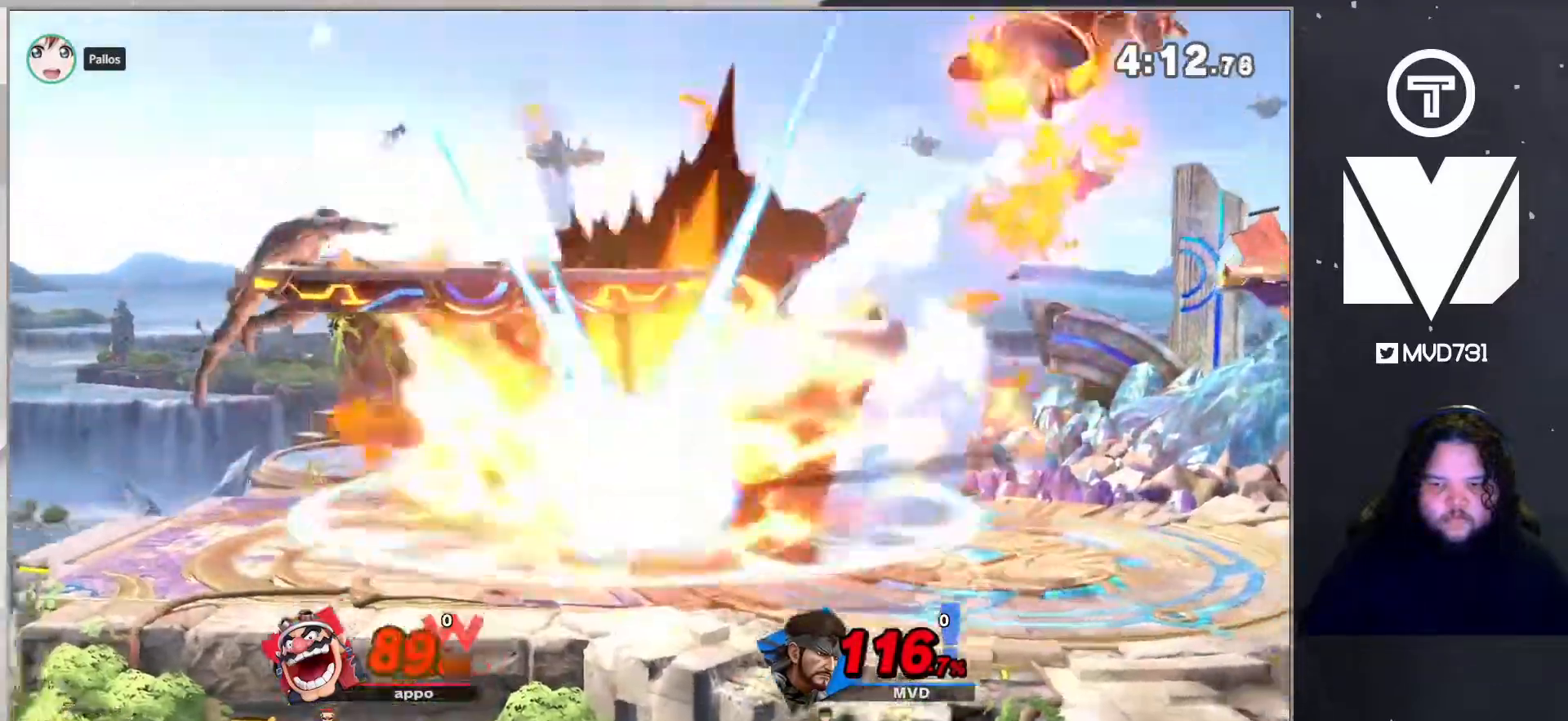
{"buttons": [], "left_stick": "center", "right_stick": "center", "events": [[84, "B", "down"], [401, "B", "up"]]}
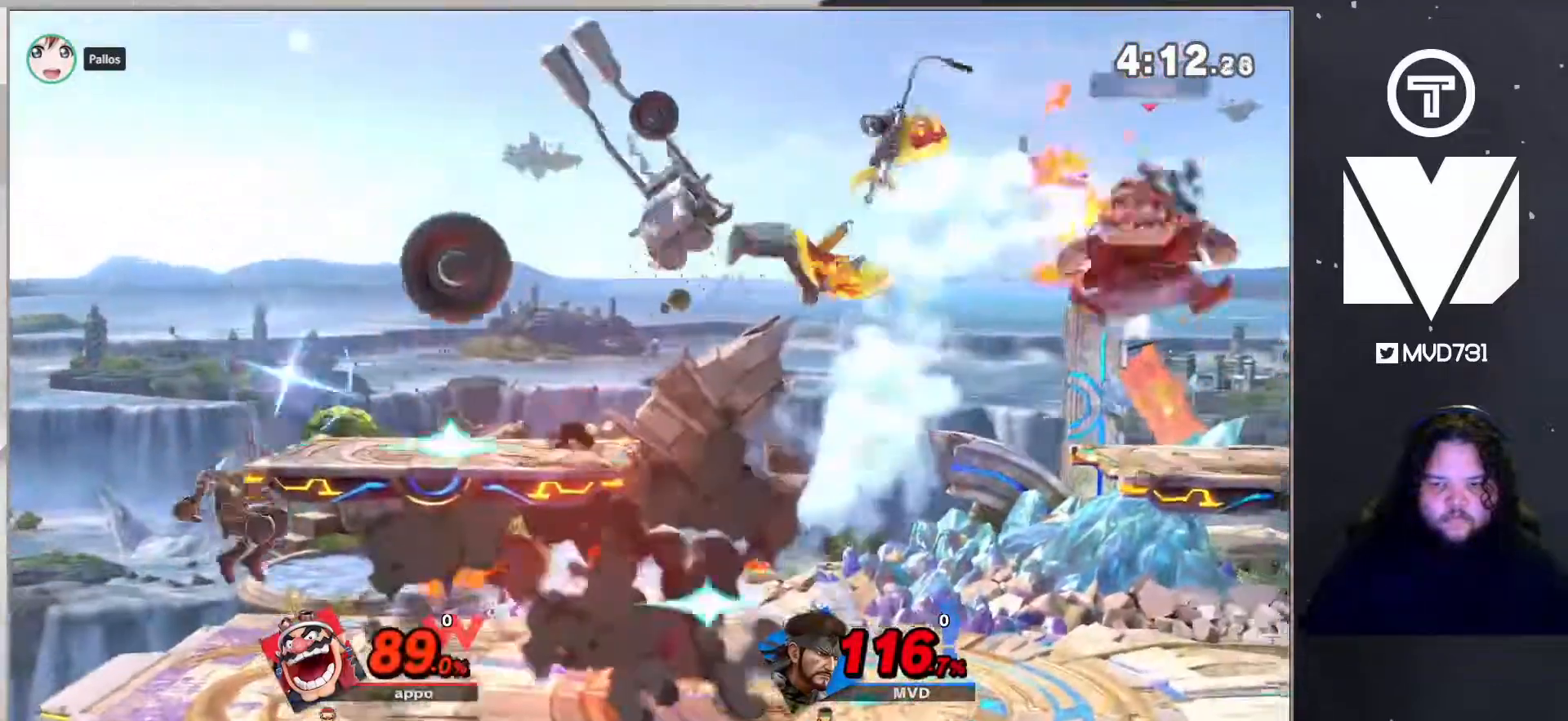
{"buttons": [], "left_stick": "right", "right_stick": "center", "events": [[451, "left_stick", "right"]]}
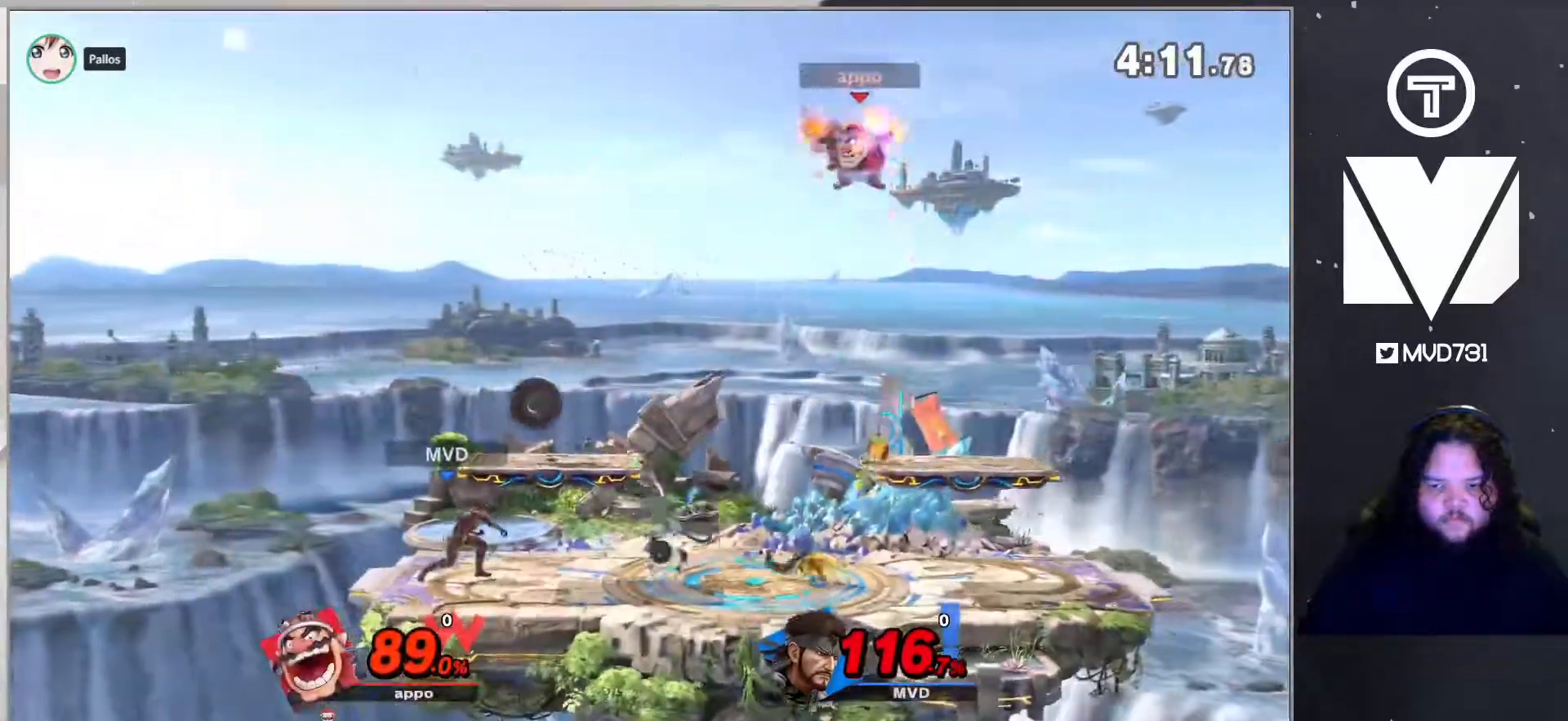
{"buttons": ["A"], "left_stick": "up", "right_stick": "center", "events": [[384, "A", "down"], [384, "left_stick", "up"]]}
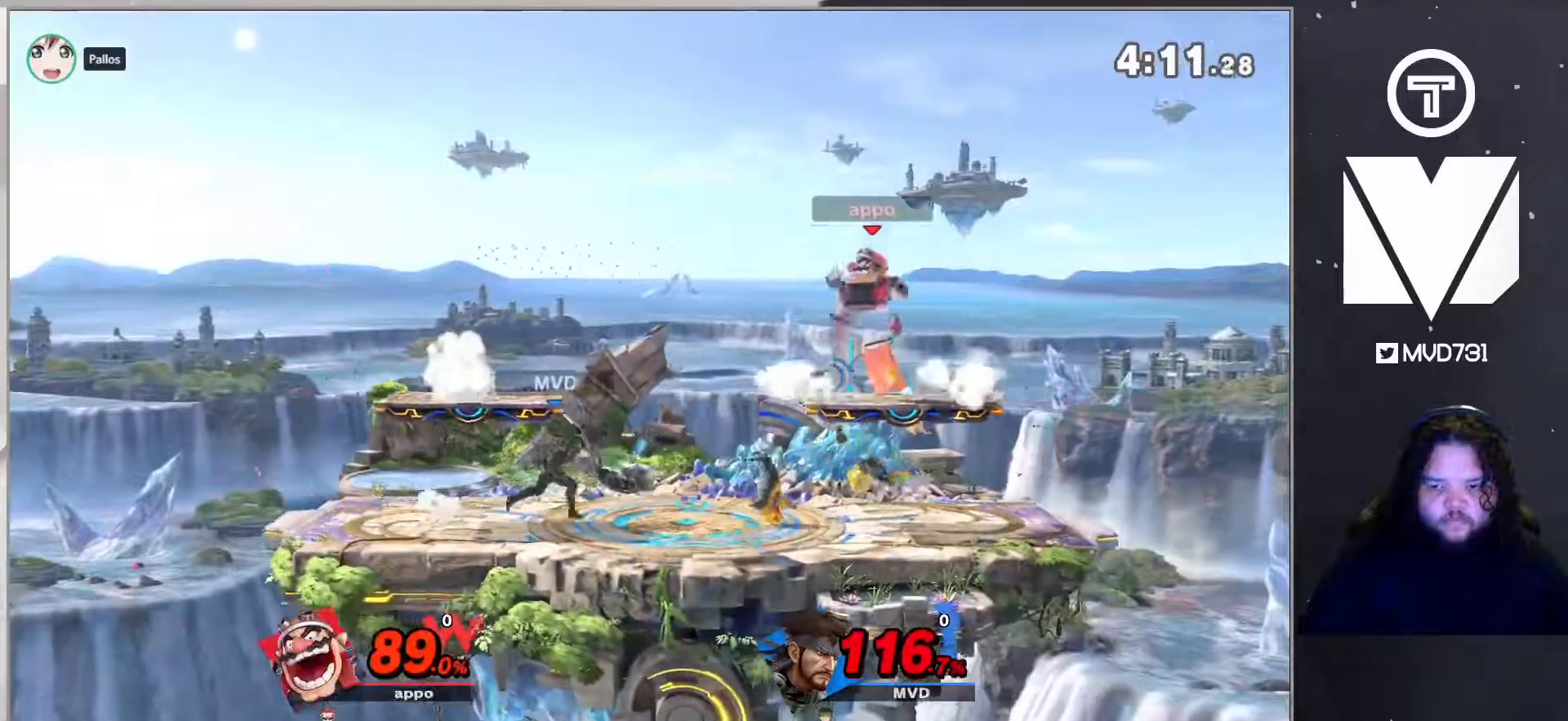
{"buttons": [], "left_stick": "right", "right_stick": "center", "events": [[134, "left_stick", "right"], [150, "A", "up"]]}
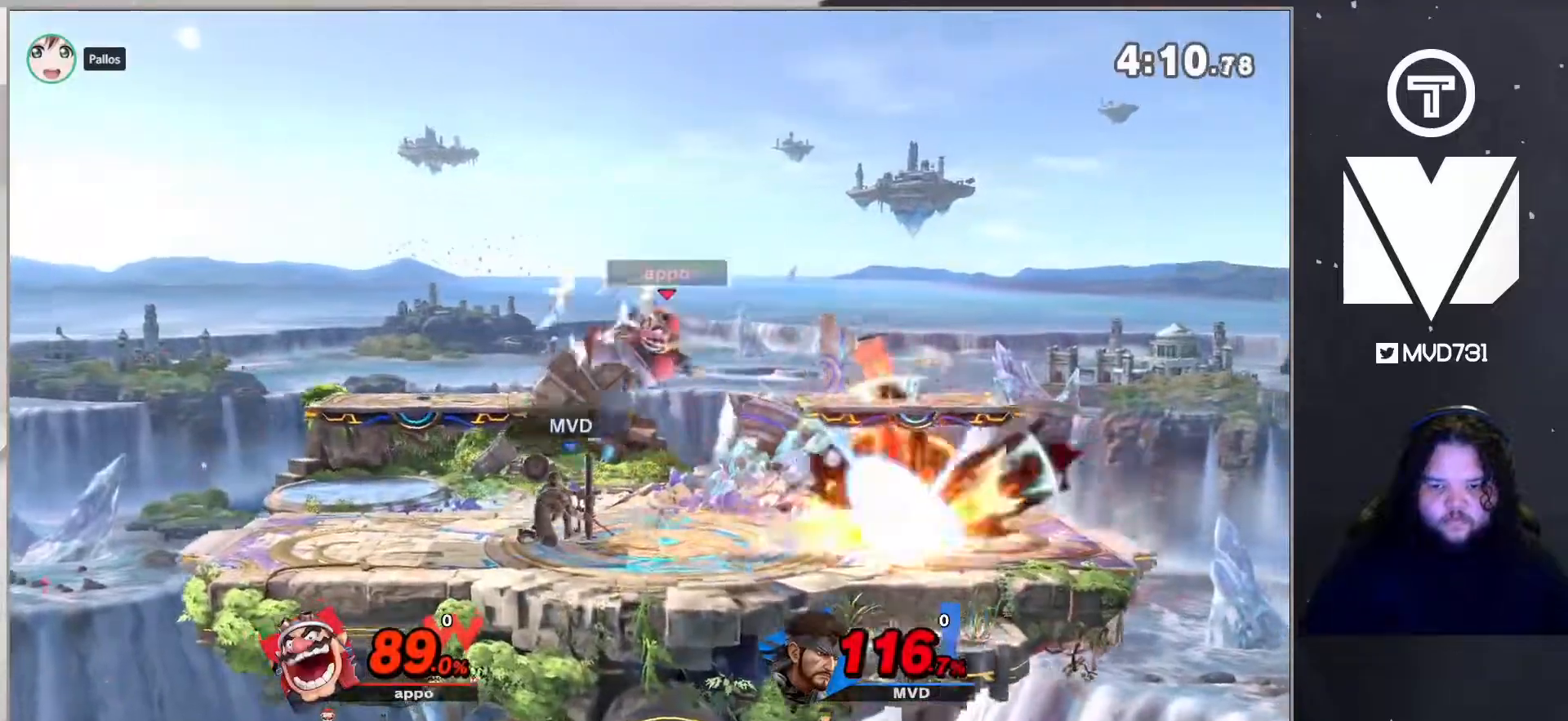
{"buttons": ["L1"], "left_stick": "right", "right_stick": "center", "events": [[217, "right_stick", "up"], [351, "right_stick", "center"], [434, "L1", "down"]]}
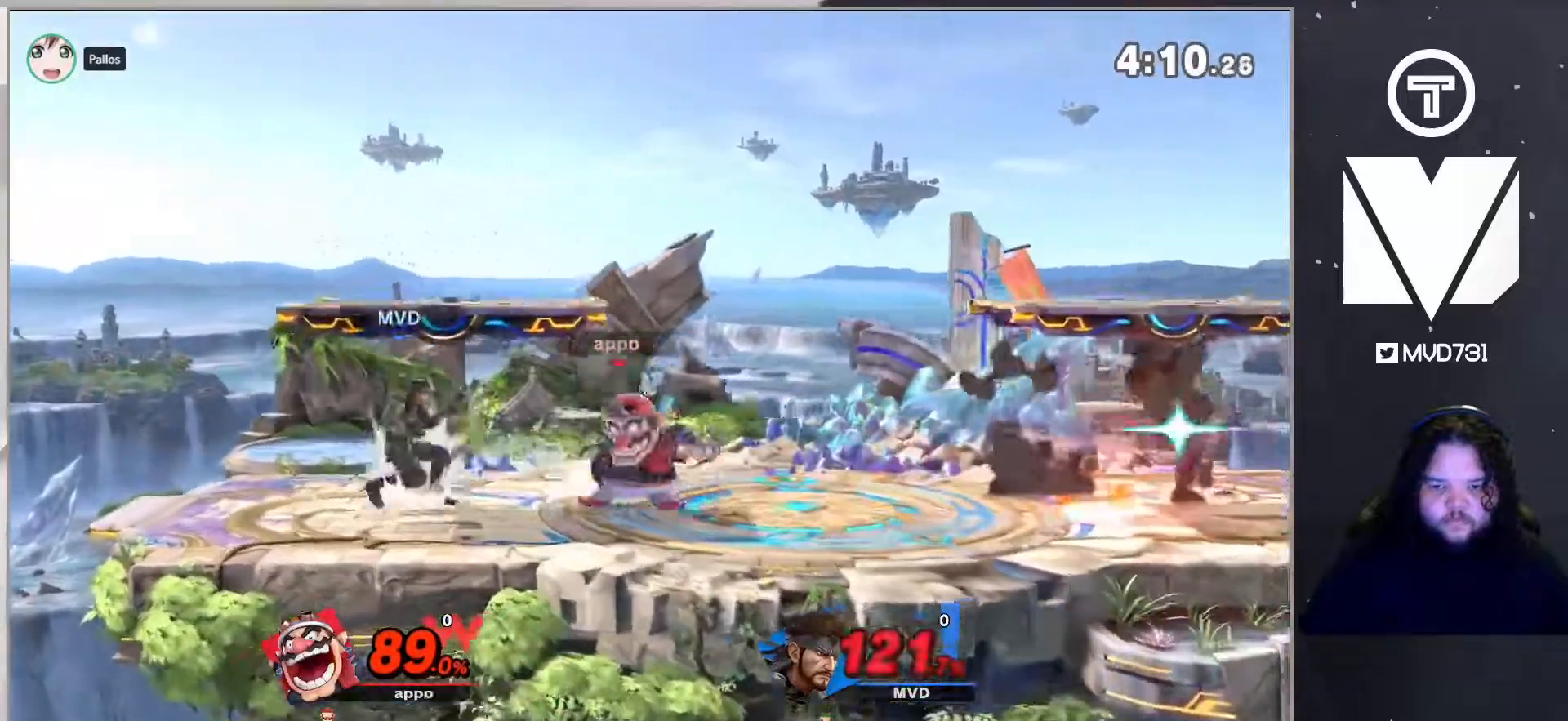
{"buttons": [], "left_stick": "right", "right_stick": "center", "events": [[401, "L1", "up"]]}
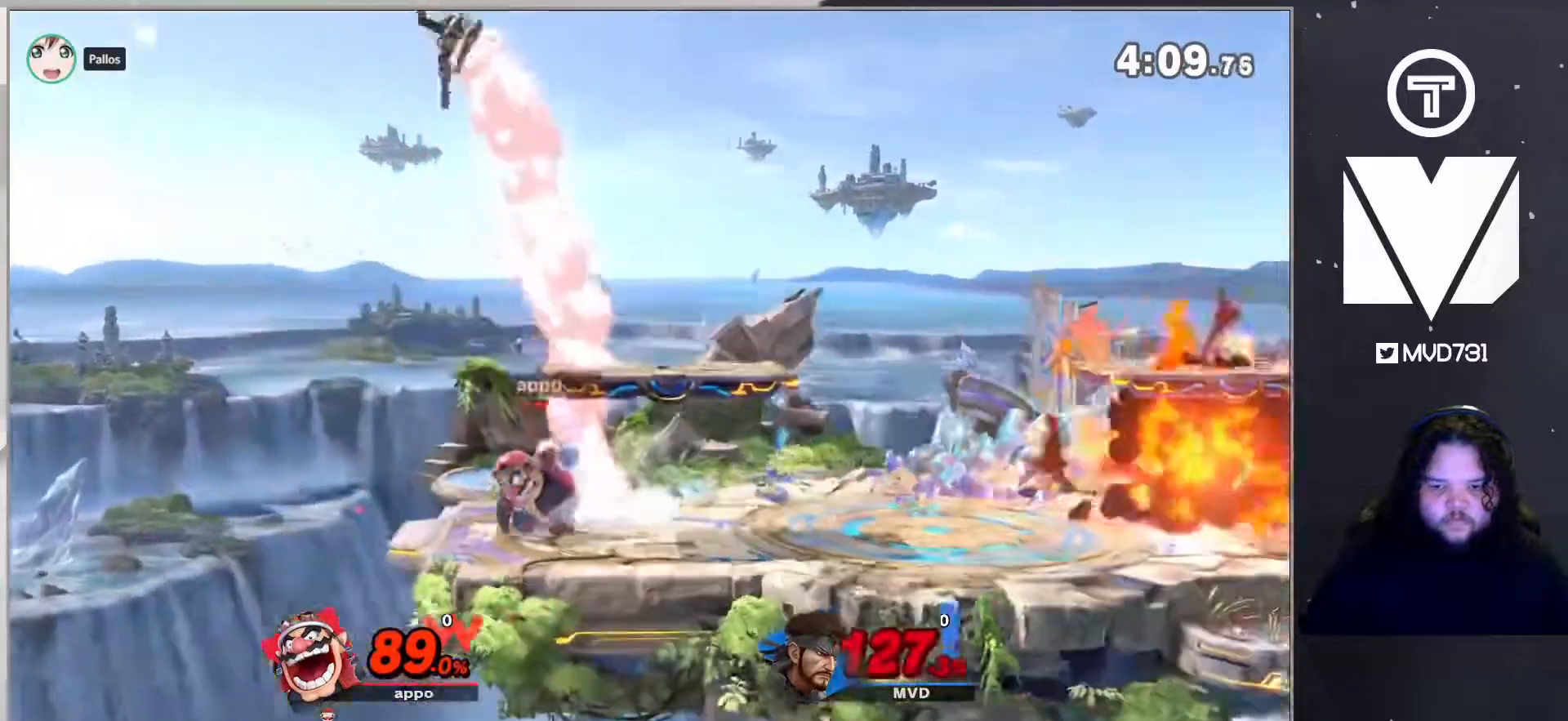
{"buttons": ["B"], "left_stick": "down-right", "right_stick": "center", "events": [[317, "Y", "down"], [367, "left_stick", "down-right"], [401, "Y", "up"], [434, "B", "down"]]}
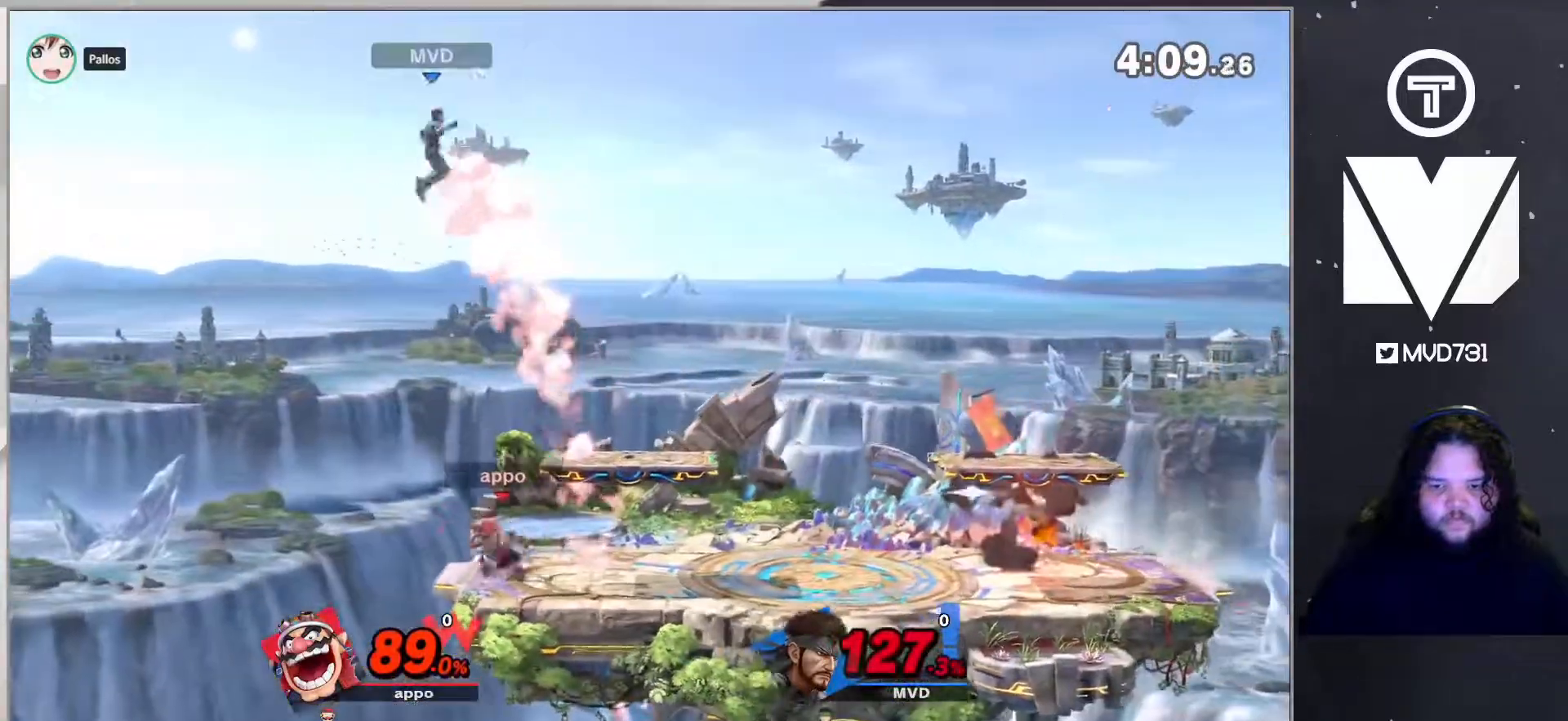
{"buttons": ["B"], "left_stick": "down-left", "right_stick": "center", "events": [[33, "left_stick", "right"], [67, "B", "up"], [184, "left_stick", "up-left"], [367, "left_stick", "down-left"], [434, "B", "down"]]}
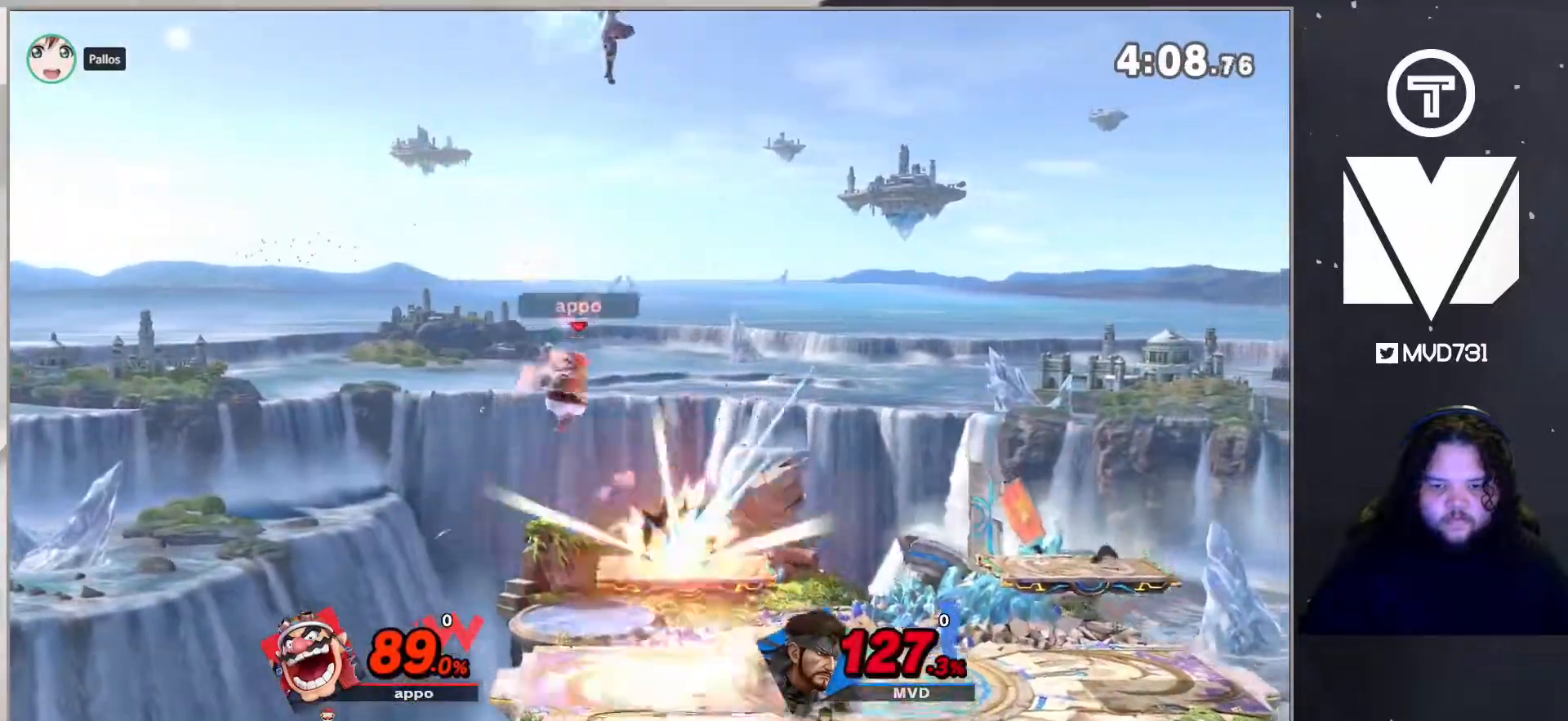
{"buttons": [], "left_stick": "down-left", "right_stick": "center", "events": [[67, "left_stick", "left"], [117, "B", "up"], [467, "left_stick", "down-left"]]}
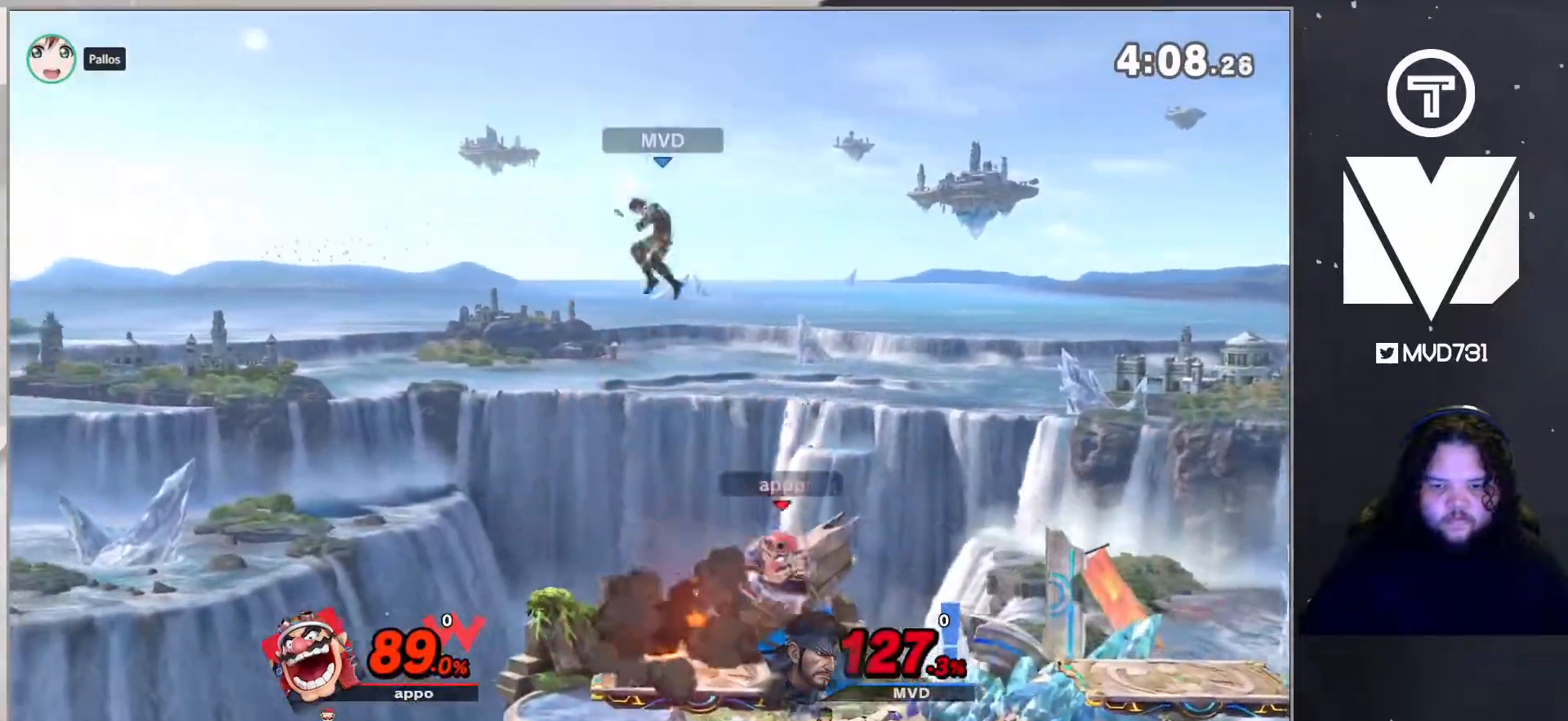
{"buttons": [], "left_stick": "left", "right_stick": "center", "events": [[167, "B", "down"], [317, "left_stick", "left"], [351, "B", "up"]]}